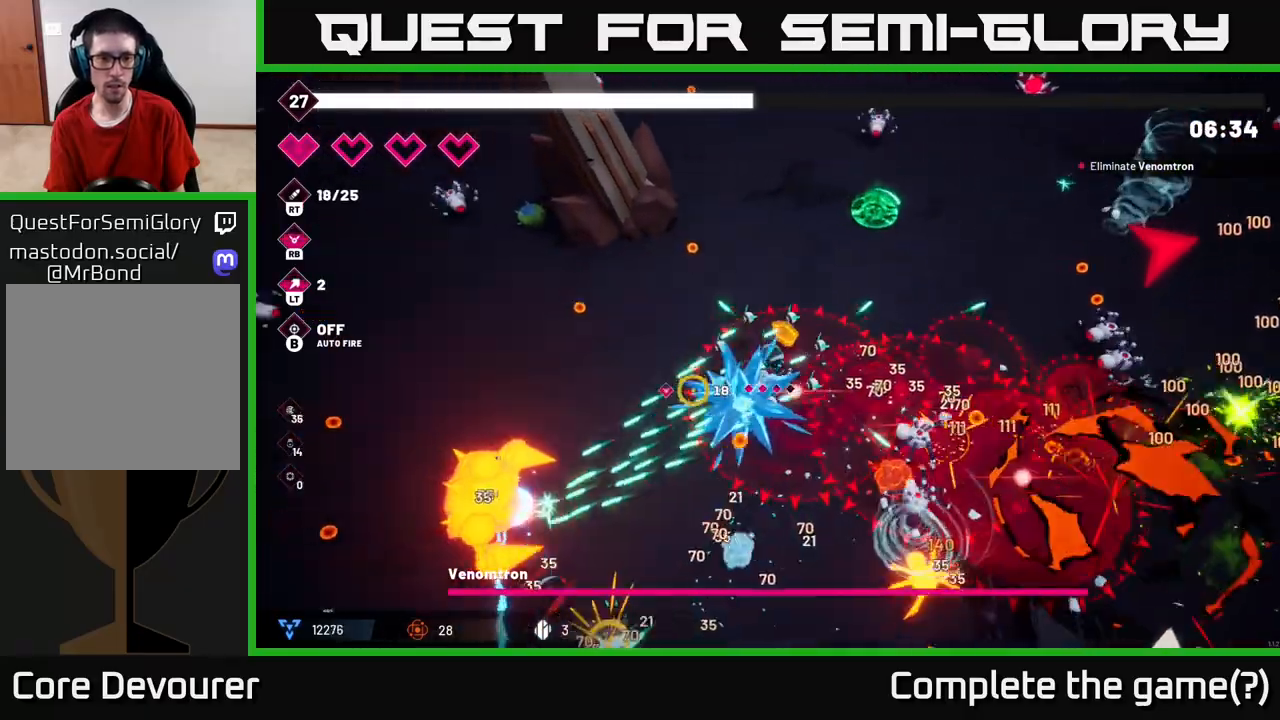
Gameplay with a controller (Xbox layout); each line is a JSON object with the inputs held at the frame after it. "events" lists button and stick changes between this image and that frame as [ms after this image, input, new state], when the widget could be followed in between. Not read: L3 R3.
{"buttons": ["R2"], "left_stick": "left", "right_stick": "down-left", "events": []}
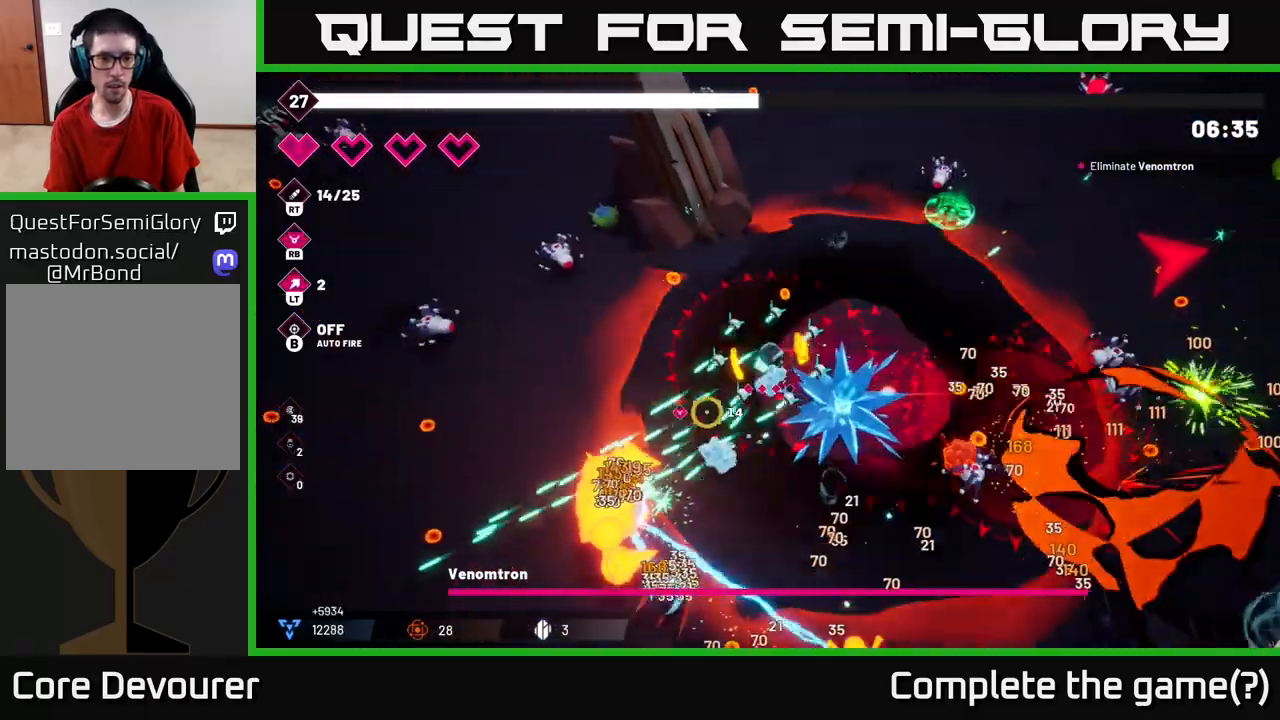
{"buttons": ["R2"], "left_stick": "down-left", "right_stick": "down", "events": [[150, "left_stick", "down-left"], [317, "right_stick", "down"]]}
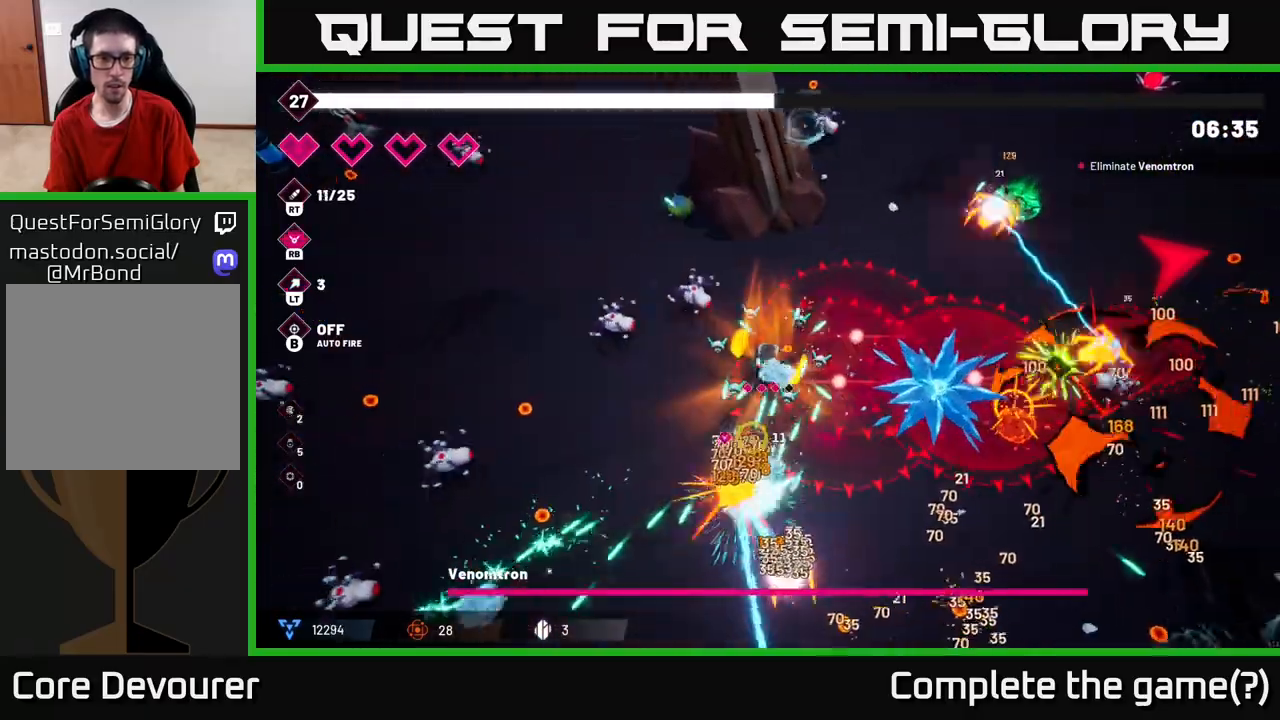
{"buttons": [], "left_stick": "down", "right_stick": "down", "events": [[150, "L2", "down"], [250, "right_stick", "down-left"], [300, "L2", "up"], [383, "R2", "up"], [383, "left_stick", "down"], [483, "right_stick", "down"]]}
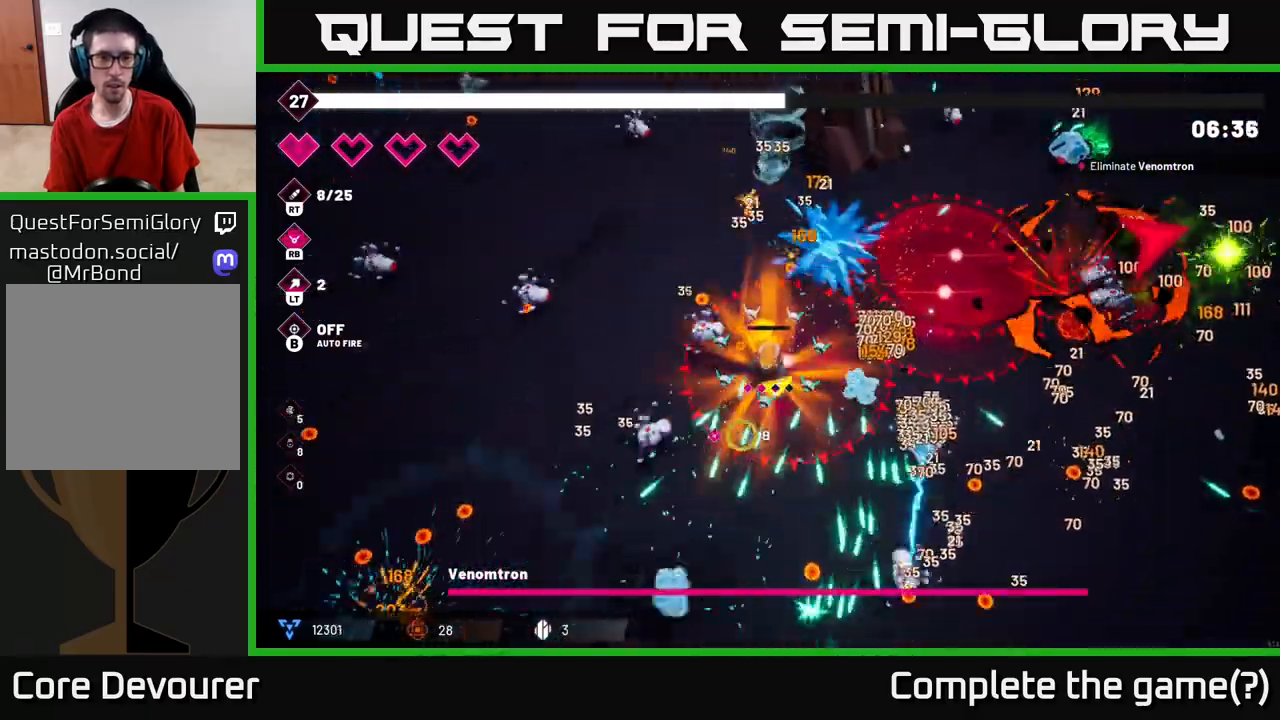
{"buttons": [], "left_stick": "down-right", "right_stick": "right", "events": [[183, "right_stick", "down-right"], [283, "left_stick", "down-right"], [367, "L2", "down"], [483, "right_stick", "right"], [500, "L2", "up"]]}
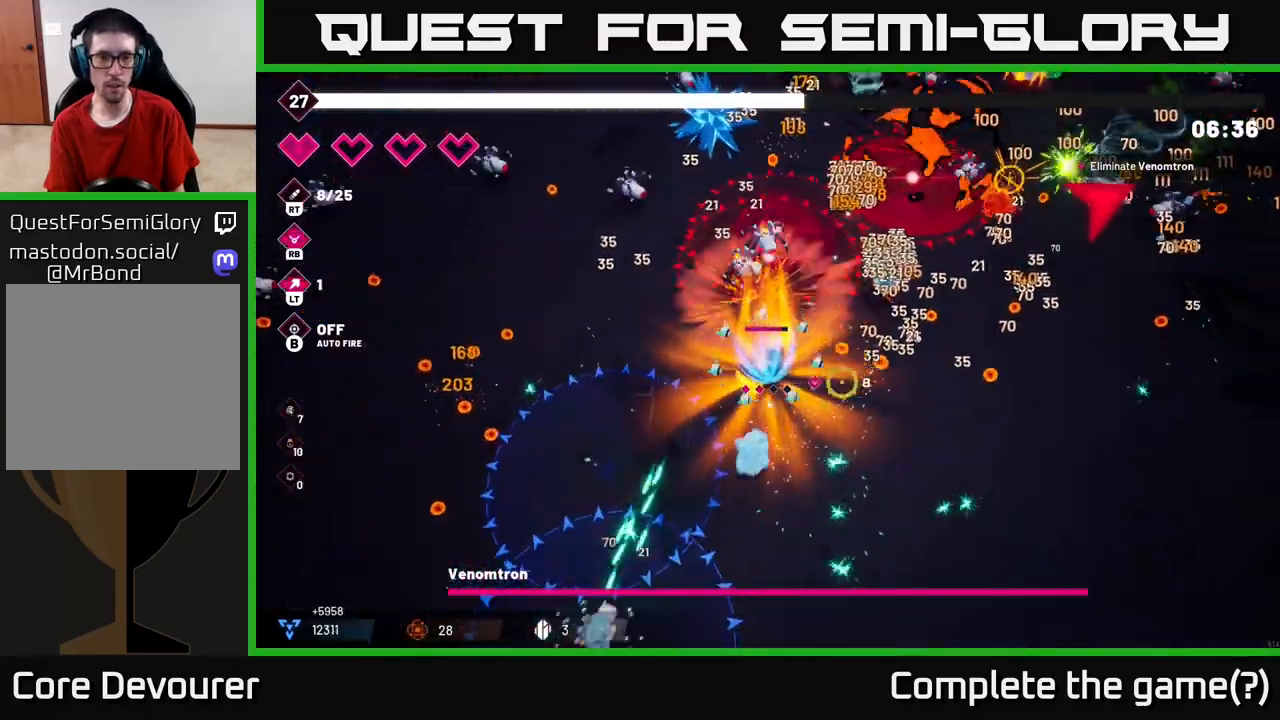
{"buttons": ["R2"], "left_stick": "down-right", "right_stick": "up-right", "events": [[17, "left_stick", "down"], [100, "right_stick", "up-right"], [200, "R2", "down"], [317, "left_stick", "down-right"]]}
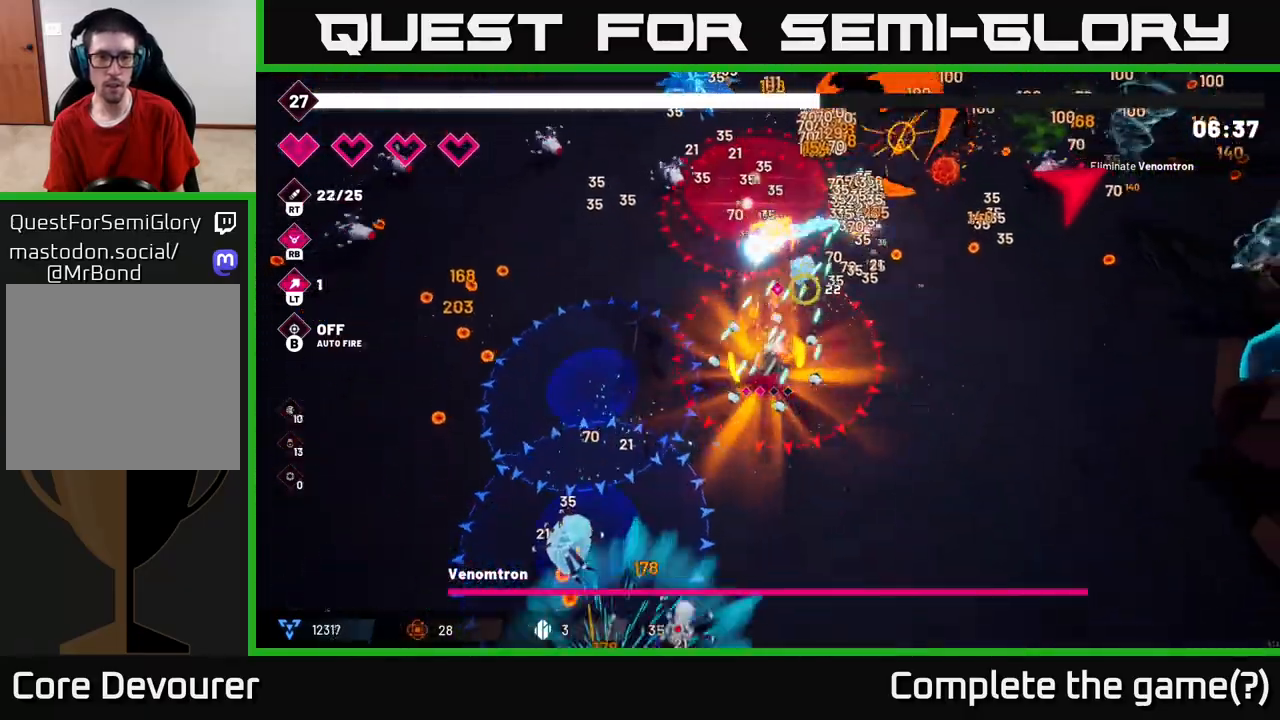
{"buttons": ["R2"], "left_stick": "right", "right_stick": "up-right", "events": [[200, "left_stick", "right"]]}
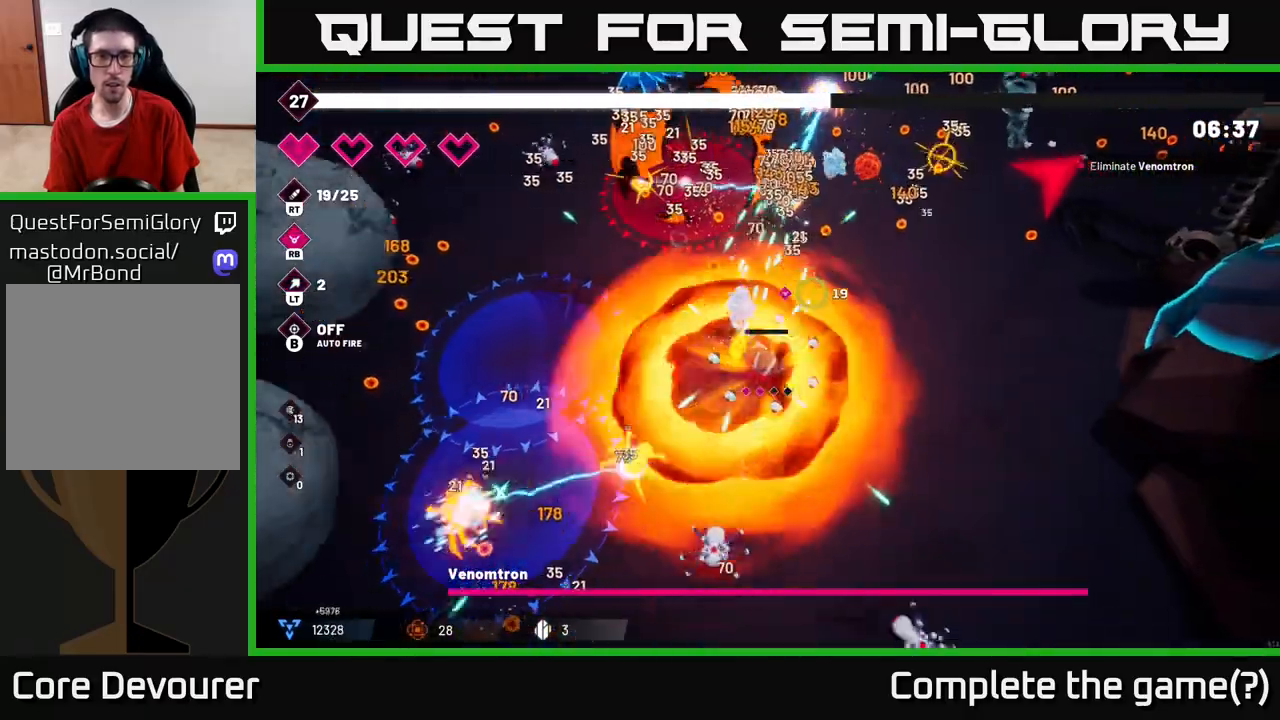
{"buttons": [], "left_stick": "up-right", "right_stick": "up-right", "events": [[17, "R2", "up"], [300, "left_stick", "up-right"]]}
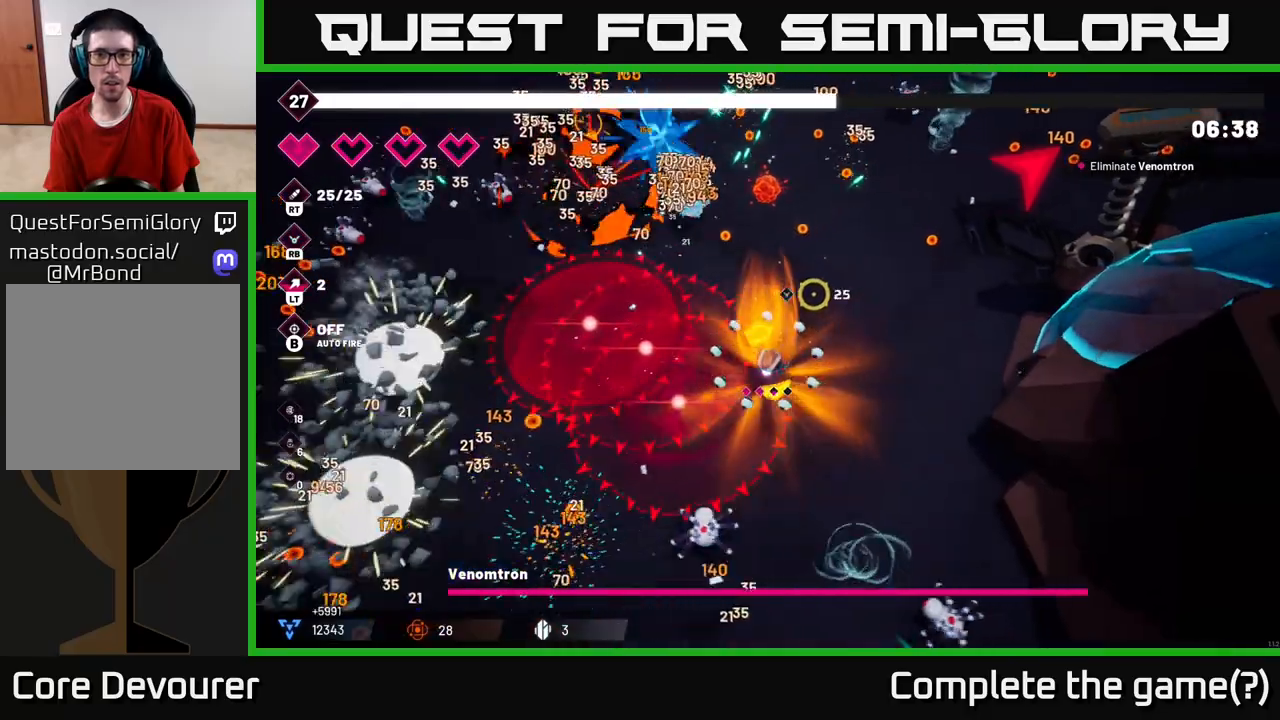
{"buttons": [], "left_stick": "up-right", "right_stick": "up-right", "events": []}
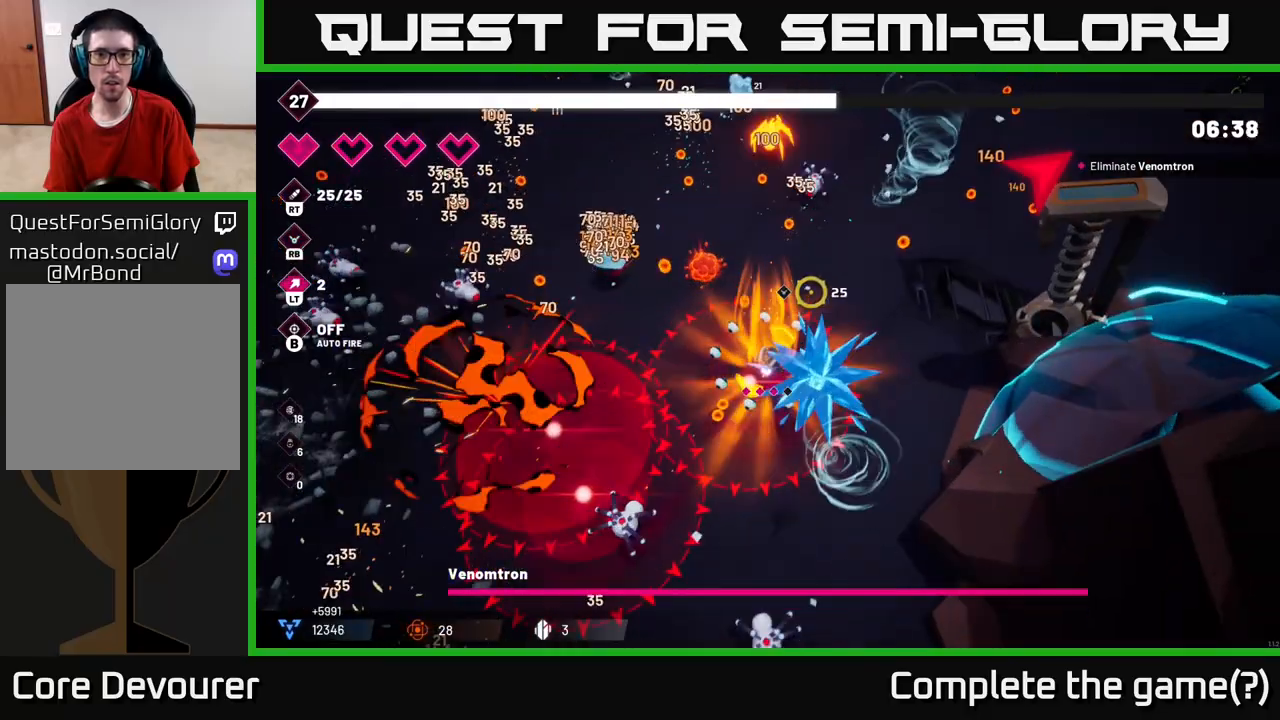
{"buttons": [], "left_stick": "up-right", "right_stick": "up", "events": [[133, "right_stick", "up"], [167, "R2", "down"], [467, "R2", "up"]]}
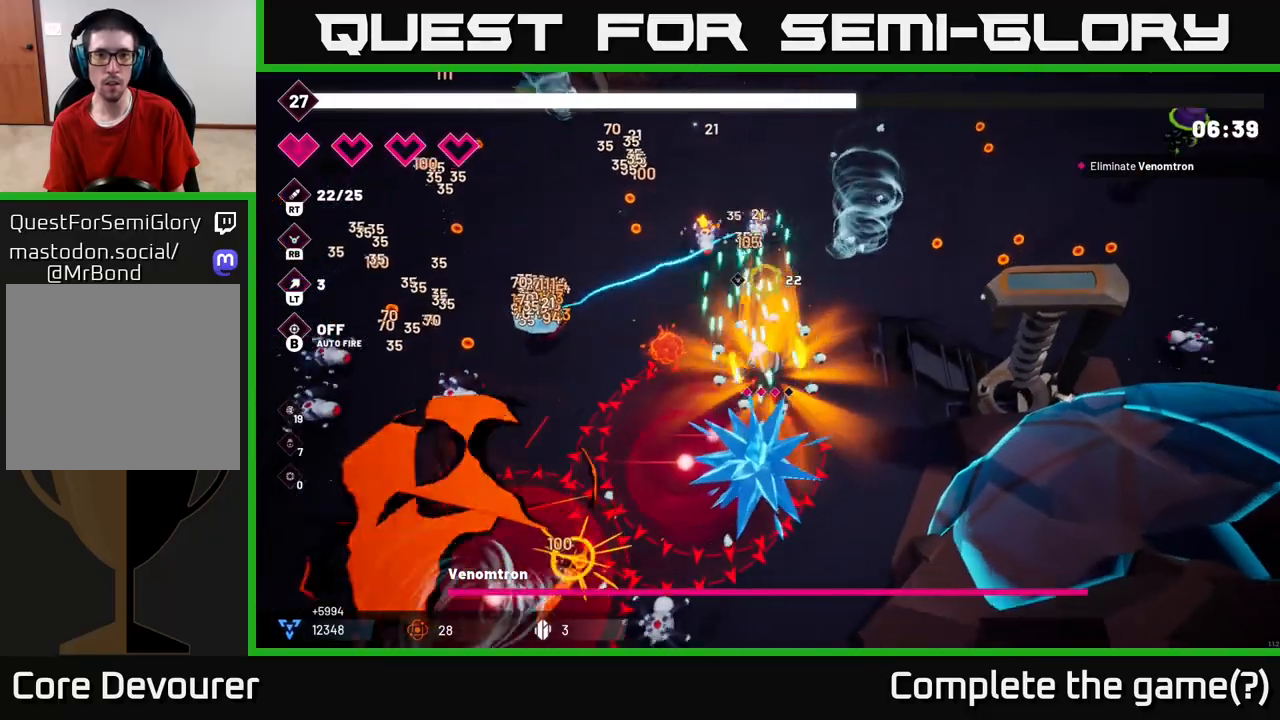
{"buttons": ["R2"], "left_stick": "up", "right_stick": "left", "events": [[50, "right_stick", "up-right"], [117, "left_stick", "up"], [333, "R2", "down"], [350, "right_stick", "left"]]}
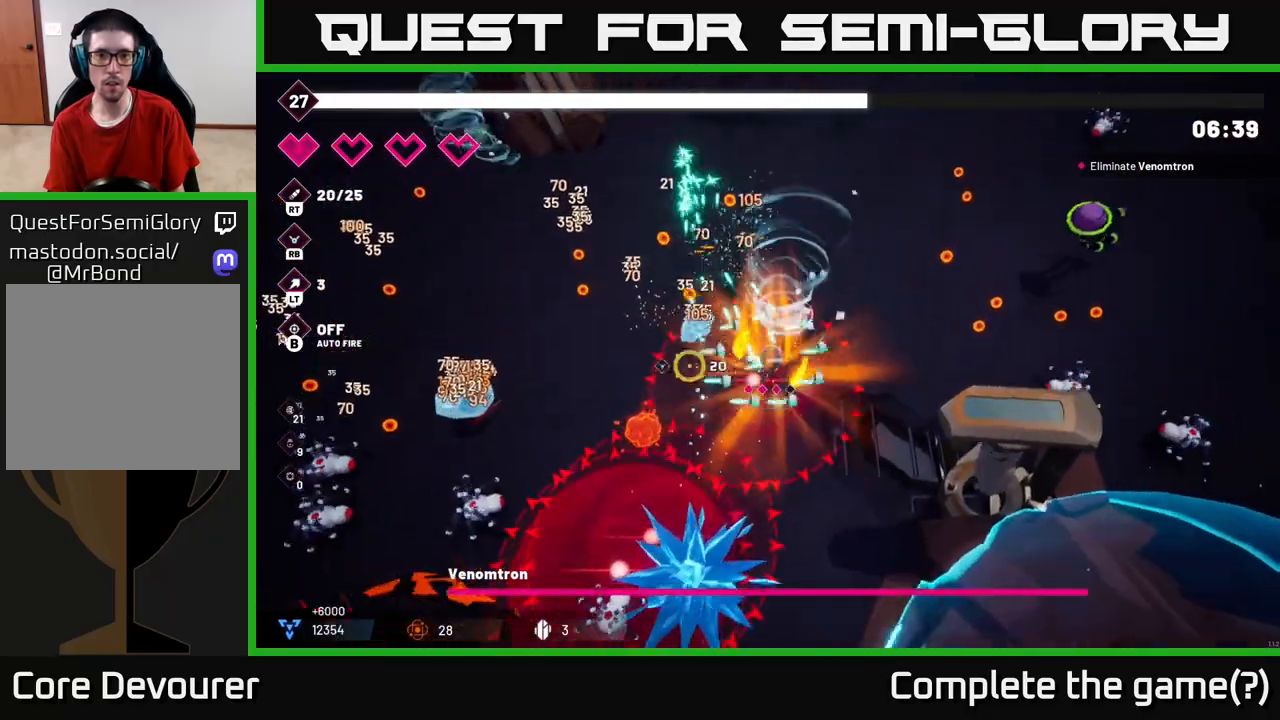
{"buttons": [], "left_stick": "up", "right_stick": "left", "events": [[433, "R2", "up"]]}
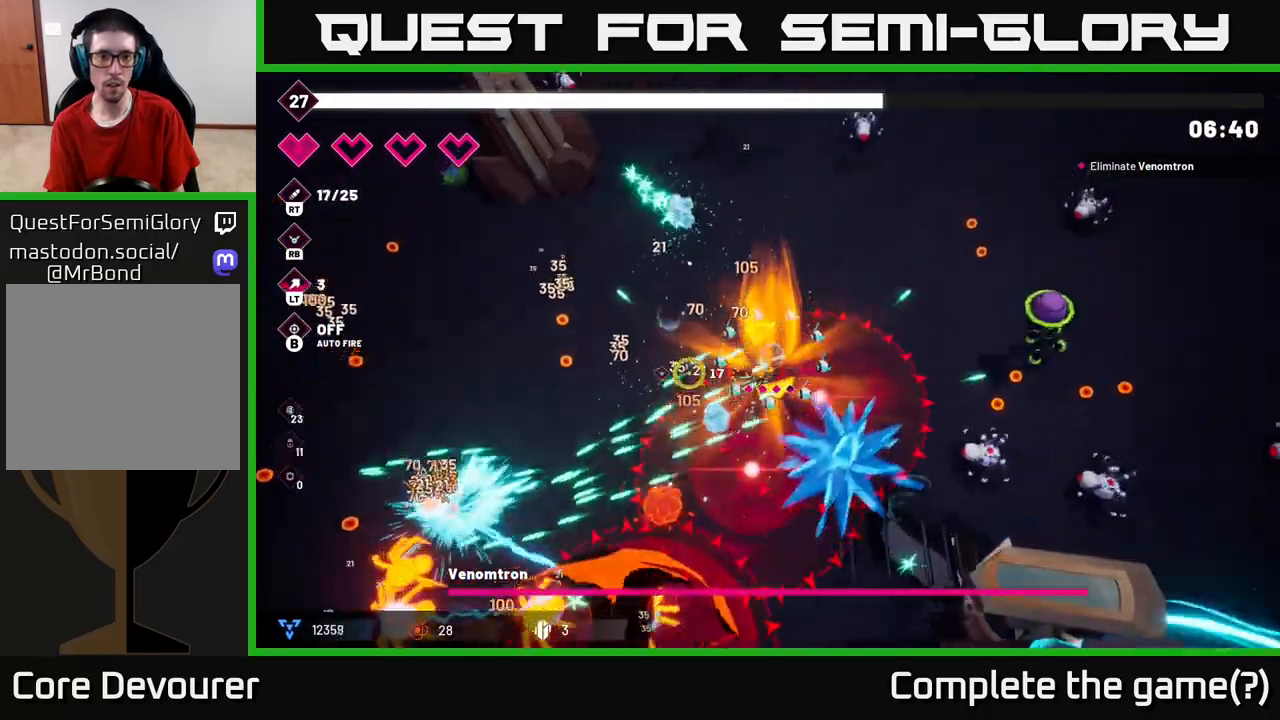
{"buttons": ["R2"], "left_stick": "up-right", "right_stick": "right", "events": [[50, "right_stick", "right"], [117, "R2", "down"], [167, "left_stick", "up-right"]]}
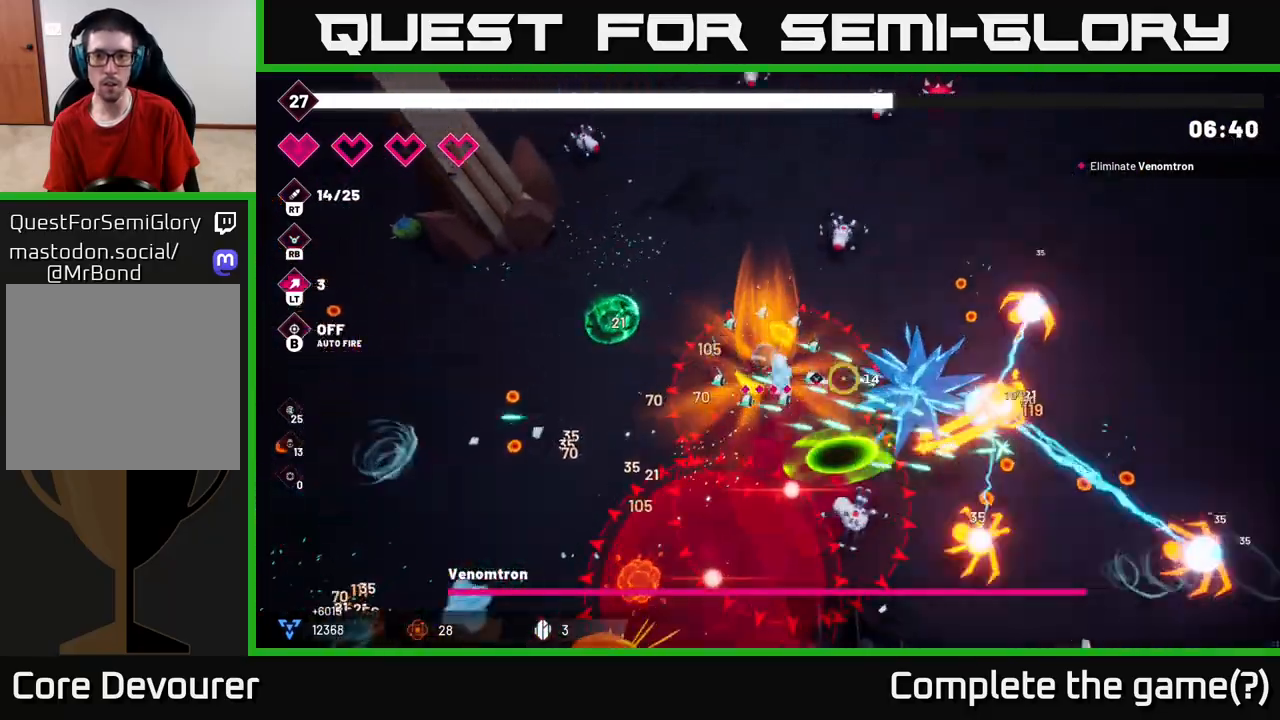
{"buttons": ["R2"], "left_stick": "up-right", "right_stick": "right", "events": [[50, "left_stick", "up-left"], [500, "left_stick", "up-right"]]}
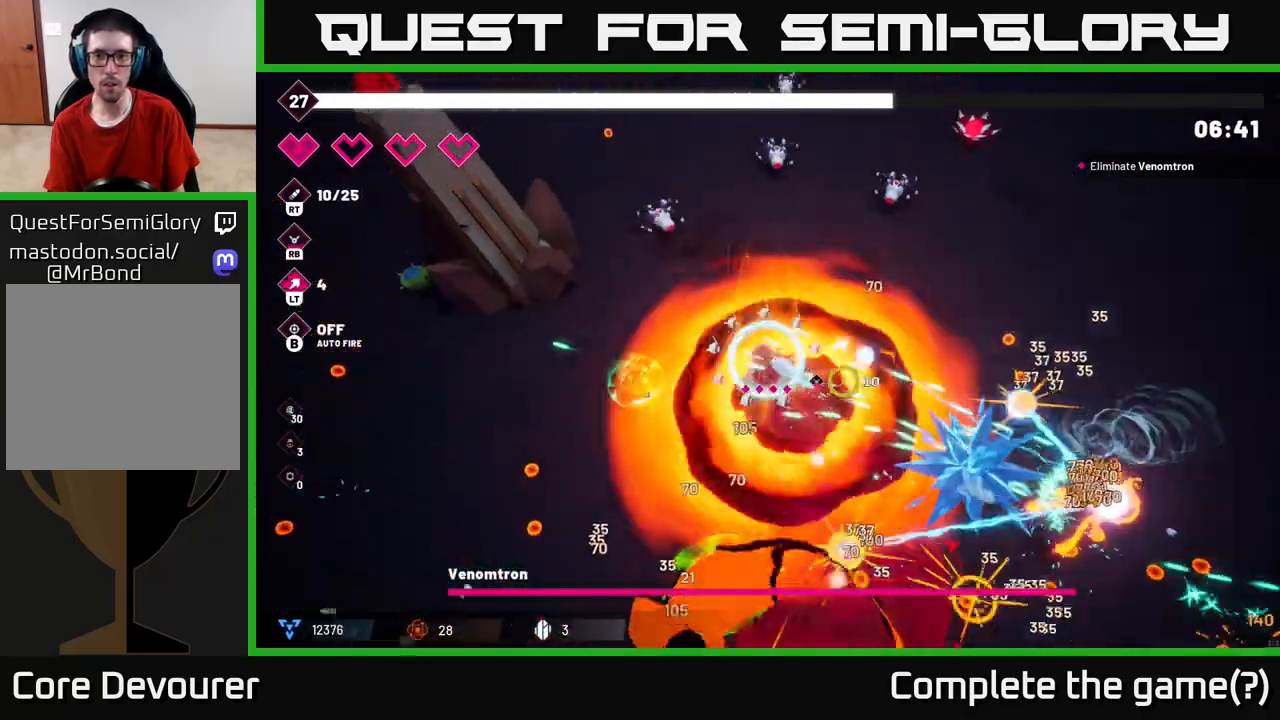
{"buttons": ["R2"], "left_stick": "right", "right_stick": "up-right", "events": [[117, "R2", "up"], [167, "right_stick", "up-right"], [233, "R2", "down"], [367, "left_stick", "right"]]}
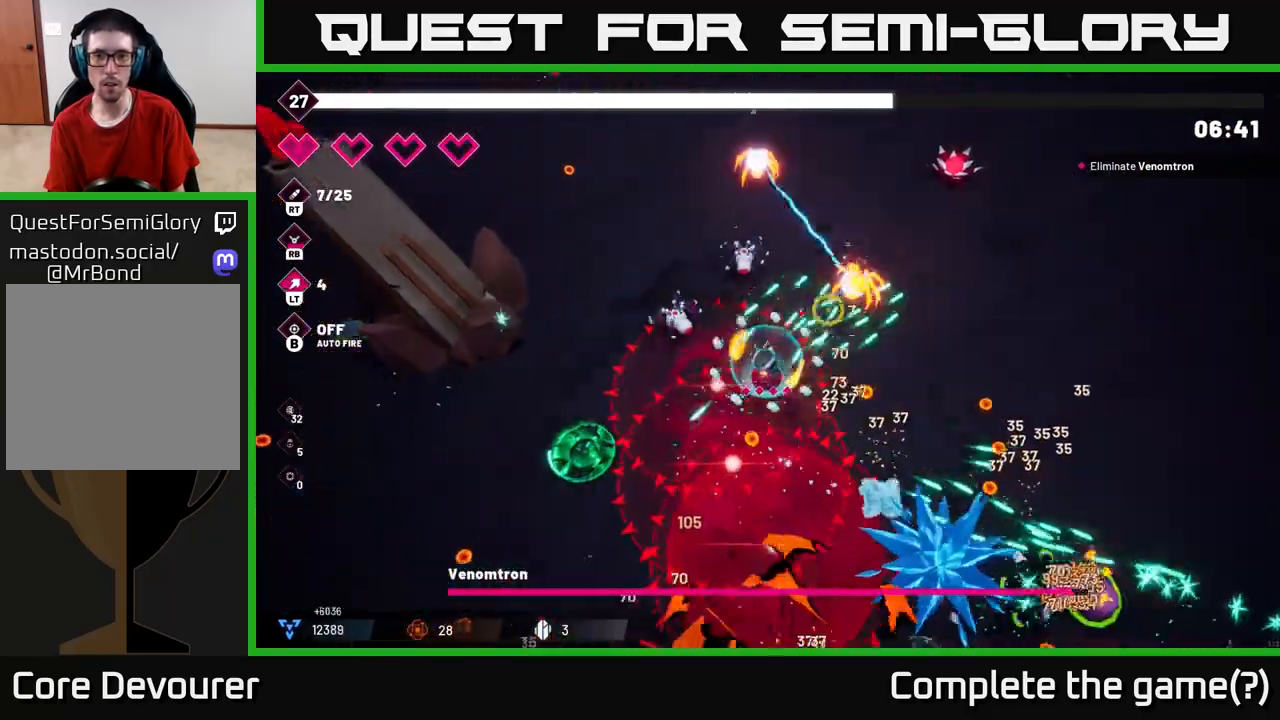
{"buttons": ["R2"], "left_stick": "right", "right_stick": "down", "events": [[33, "right_stick", "right"], [100, "L2", "down"], [183, "R2", "up"], [250, "L2", "up"], [333, "right_stick", "down"], [383, "R2", "down"]]}
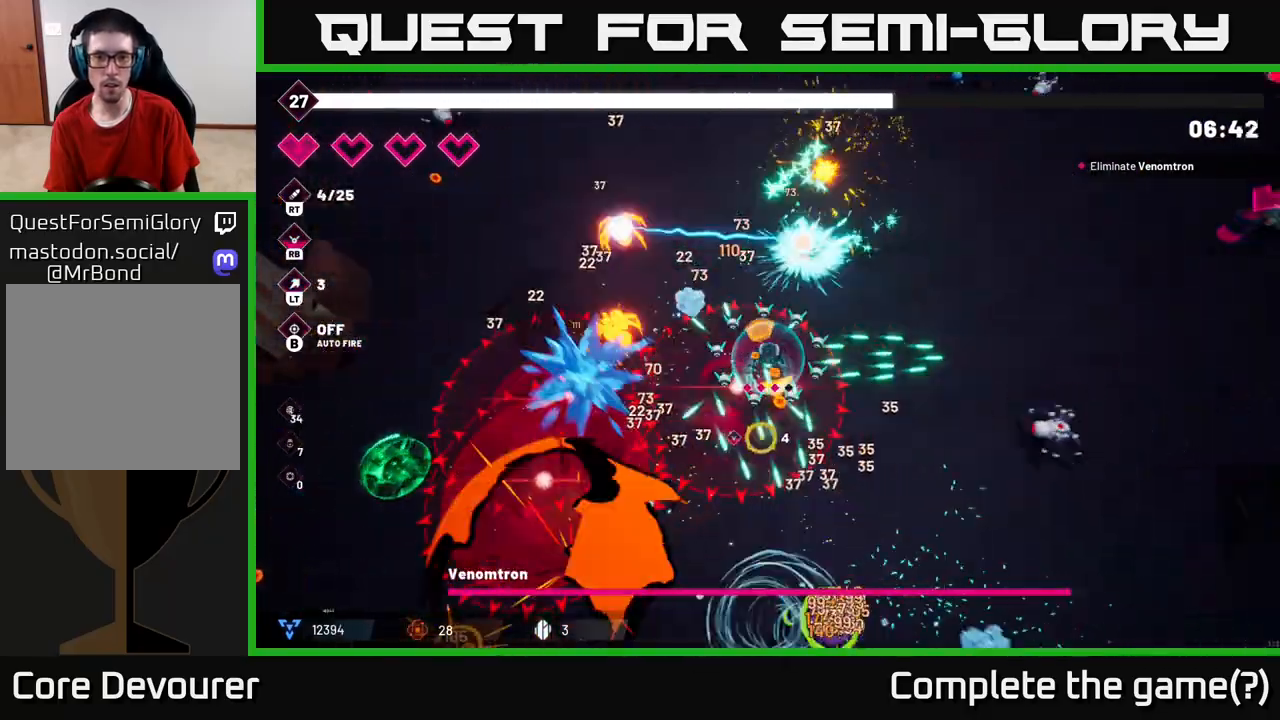
{"buttons": ["R2"], "left_stick": "up-right", "right_stick": "down", "events": [[217, "left_stick", "up-right"]]}
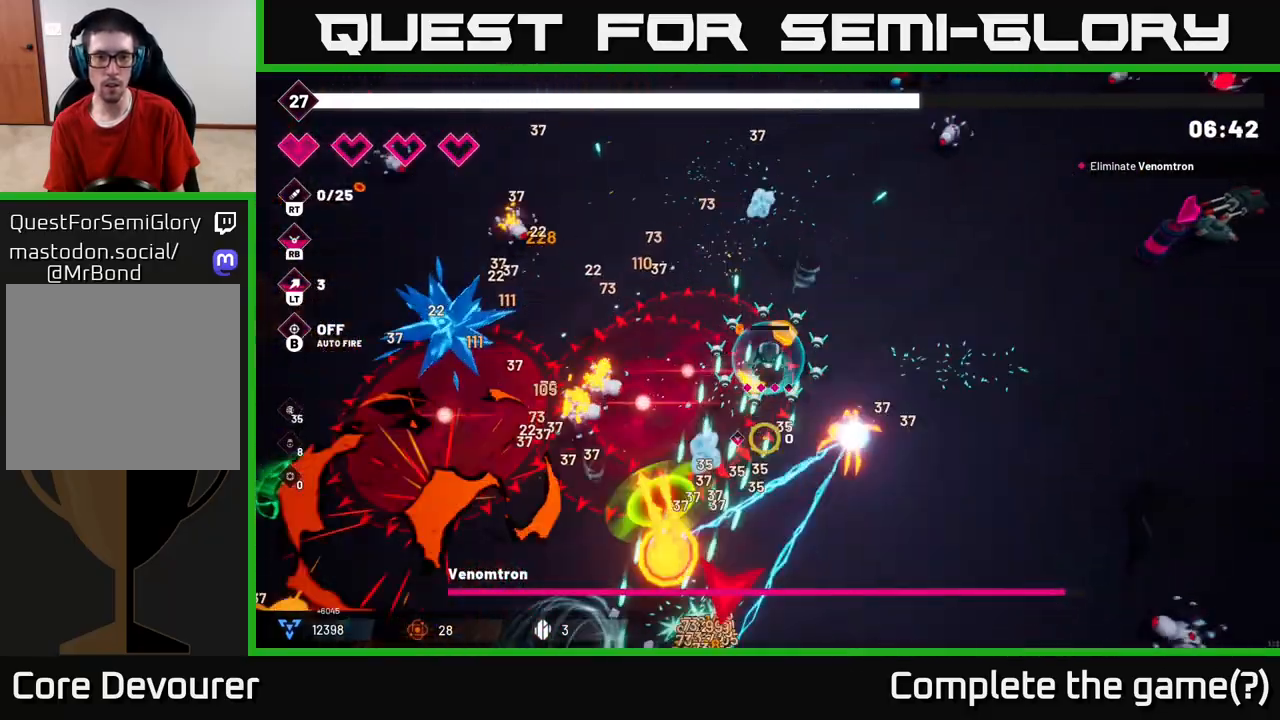
{"buttons": [], "left_stick": "down-right", "right_stick": "down-left", "events": [[233, "left_stick", "right"], [417, "left_stick", "down-right"], [450, "right_stick", "down-left"], [467, "R2", "up"]]}
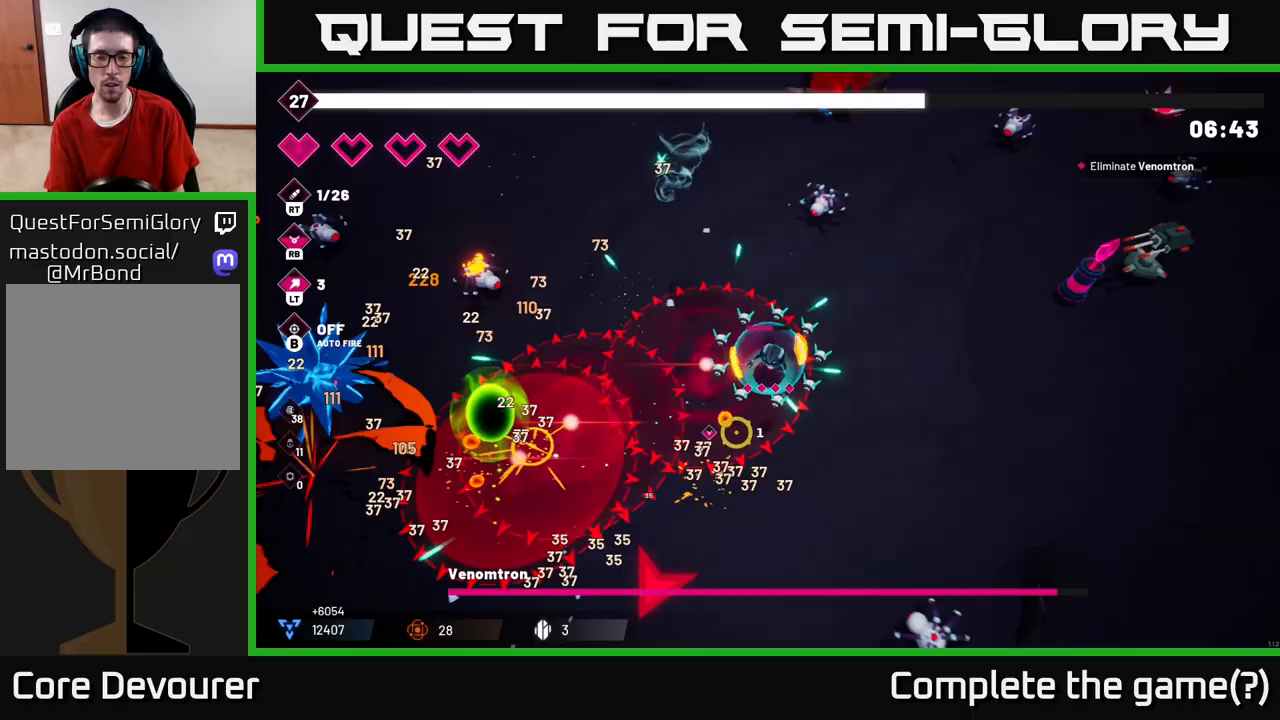
{"buttons": ["R2"], "left_stick": "right", "right_stick": "up-right", "events": [[283, "right_stick", "right"], [417, "right_stick", "up-right"], [433, "R2", "down"], [433, "left_stick", "right"]]}
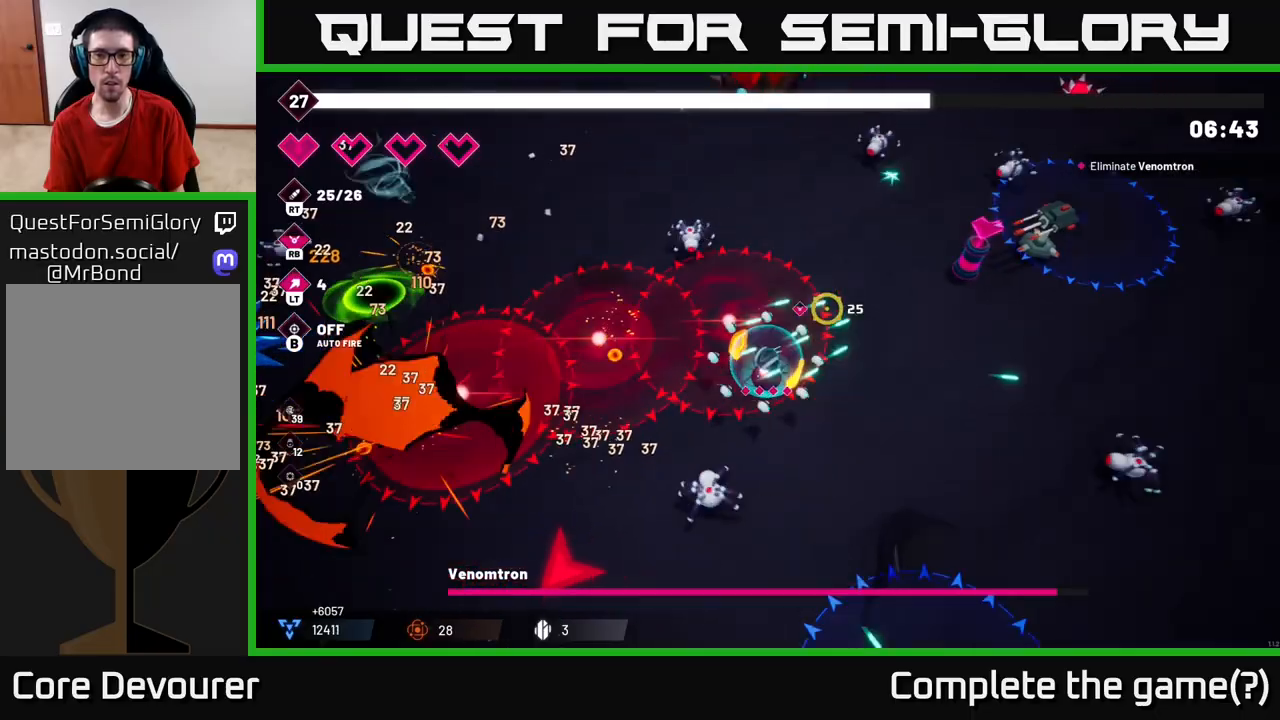
{"buttons": ["R2"], "left_stick": "right", "right_stick": "up-right", "events": []}
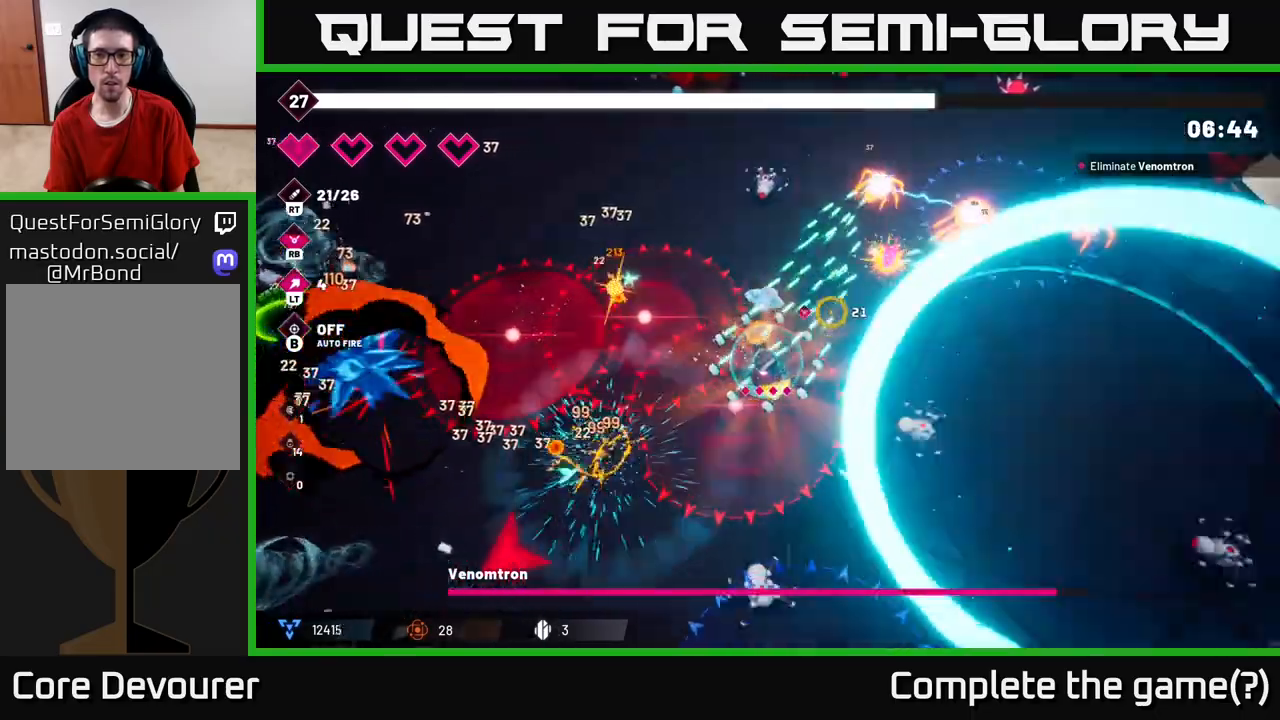
{"buttons": [], "left_stick": "up", "right_stick": "up-right", "events": [[183, "left_stick", "up-right"], [317, "left_stick", "up"], [333, "L2", "down"], [350, "R2", "up"], [500, "L2", "up"]]}
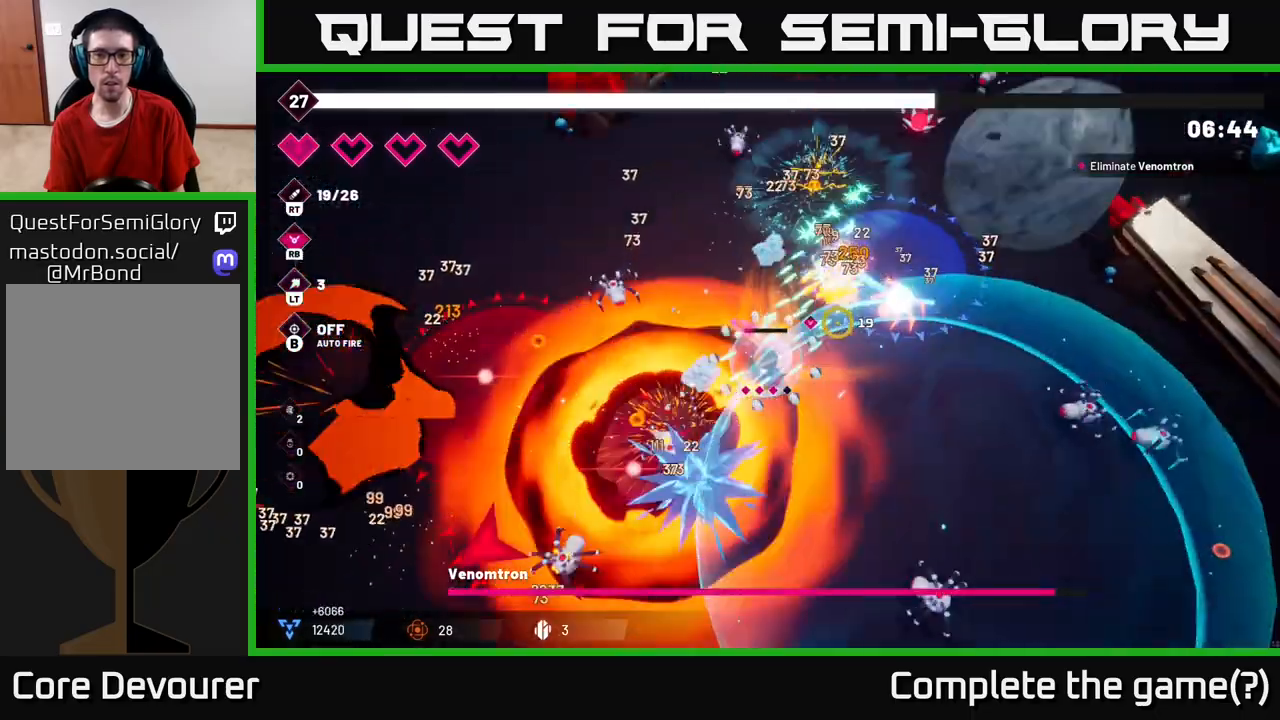
{"buttons": [], "left_stick": "up-left", "right_stick": "left", "events": [[17, "left_stick", "up-left"], [150, "L2", "down"], [200, "right_stick", "up-left"], [383, "L2", "up"], [383, "right_stick", "left"]]}
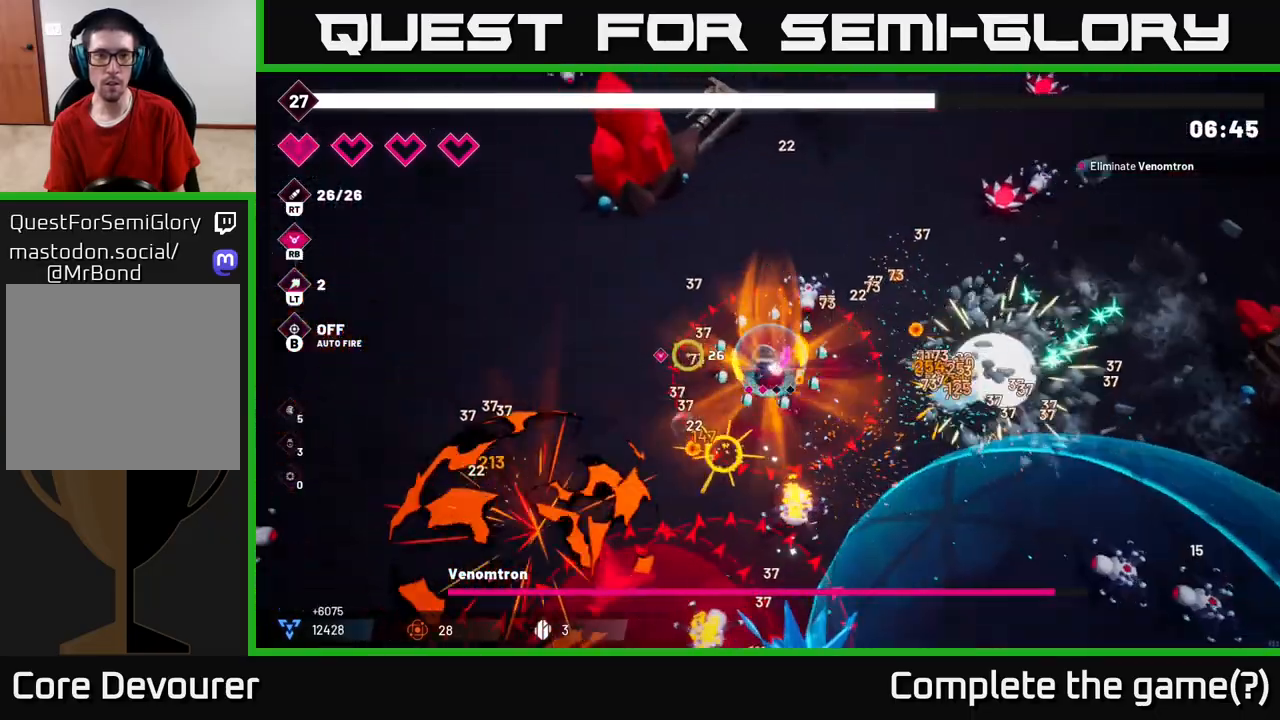
{"buttons": [], "left_stick": "left", "right_stick": "left", "events": [[17, "left_stick", "left"]]}
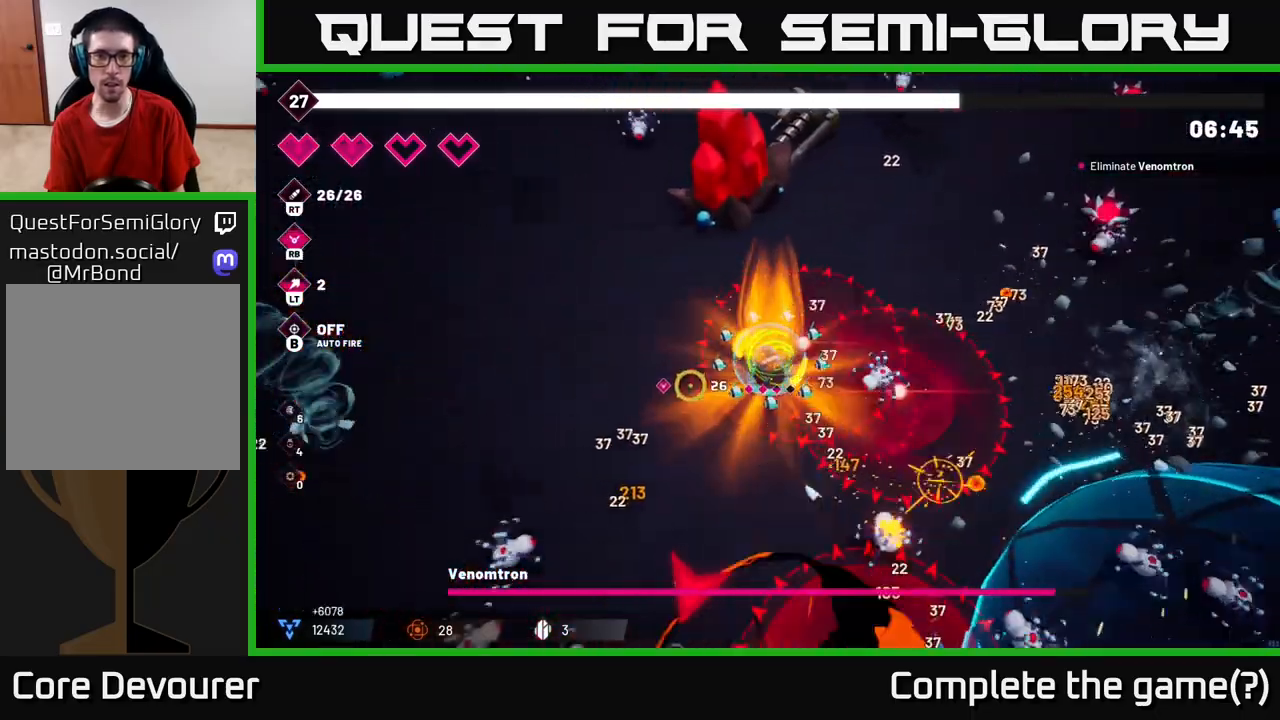
{"buttons": [], "left_stick": "left", "right_stick": "left", "events": []}
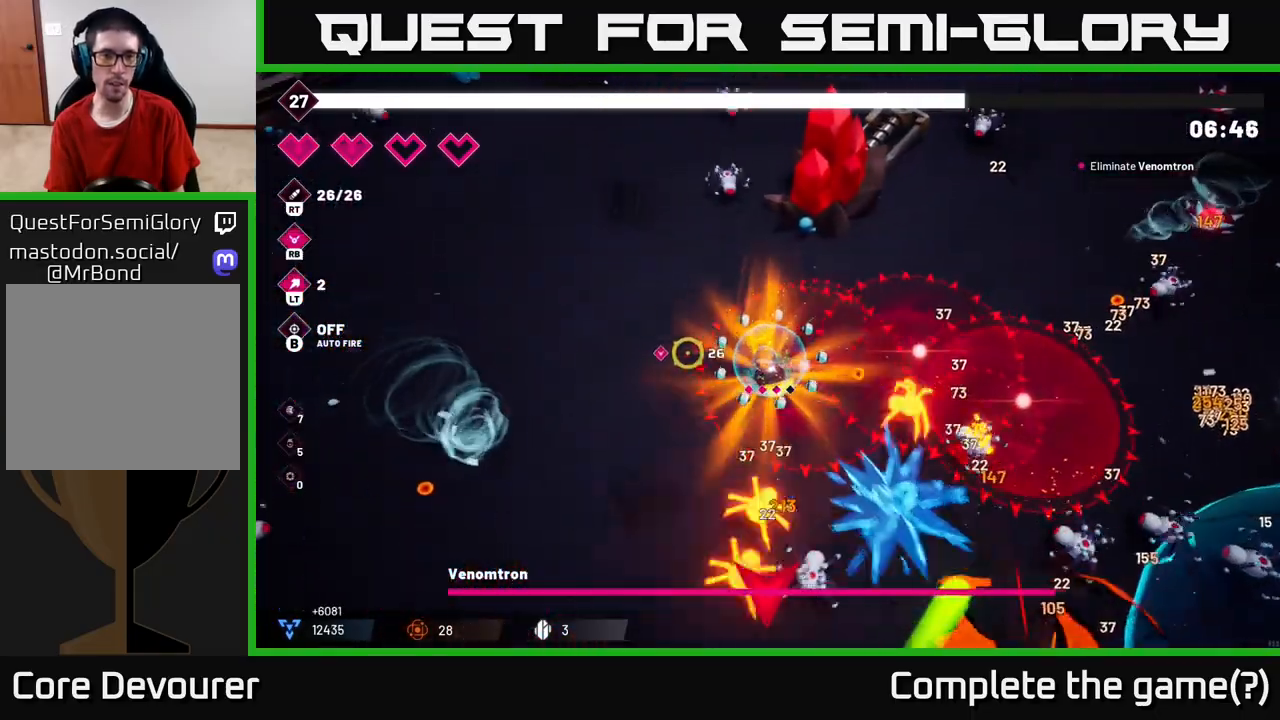
{"buttons": [], "left_stick": "left", "right_stick": "center", "events": [[33, "R2", "down"], [350, "R2", "up"], [433, "right_stick", "center"]]}
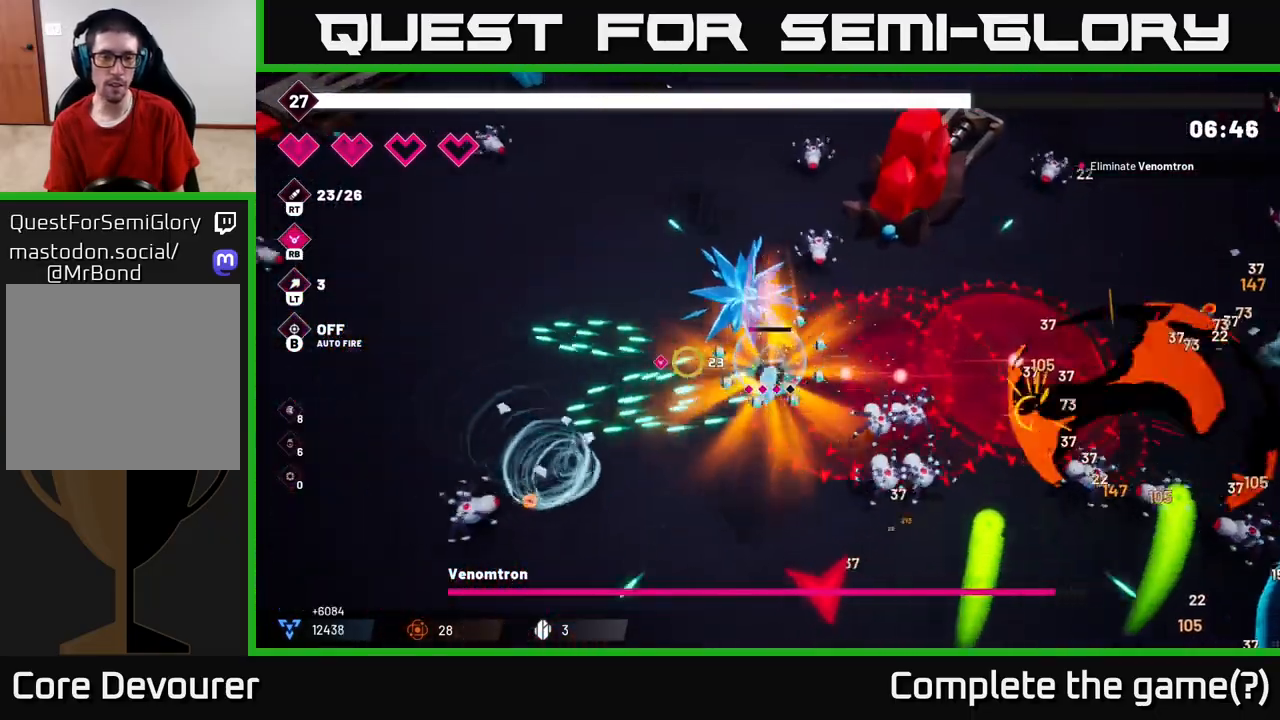
{"buttons": [], "left_stick": "left", "right_stick": "down-right", "events": [[250, "right_stick", "down"], [500, "right_stick", "down-right"]]}
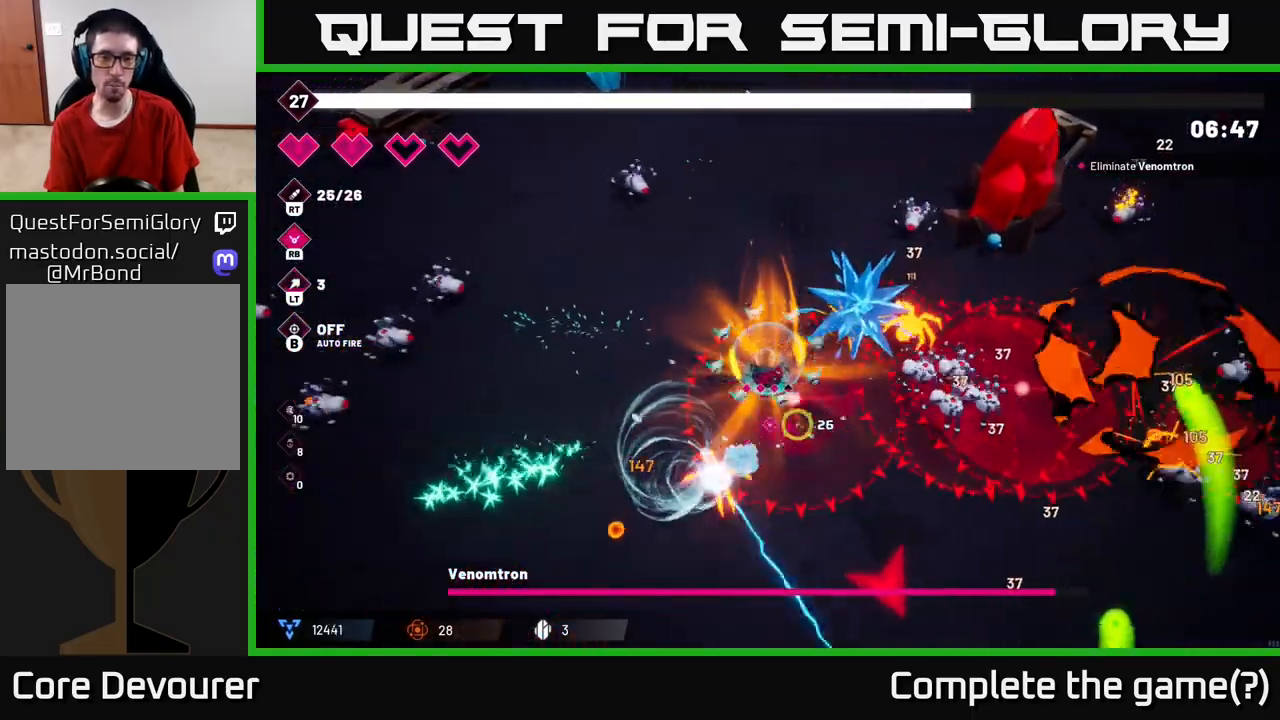
{"buttons": [], "left_stick": "down-left", "right_stick": "down", "events": [[17, "R2", "down"], [50, "right_stick", "right"], [200, "left_stick", "down-left"], [317, "right_stick", "down"], [483, "R2", "up"]]}
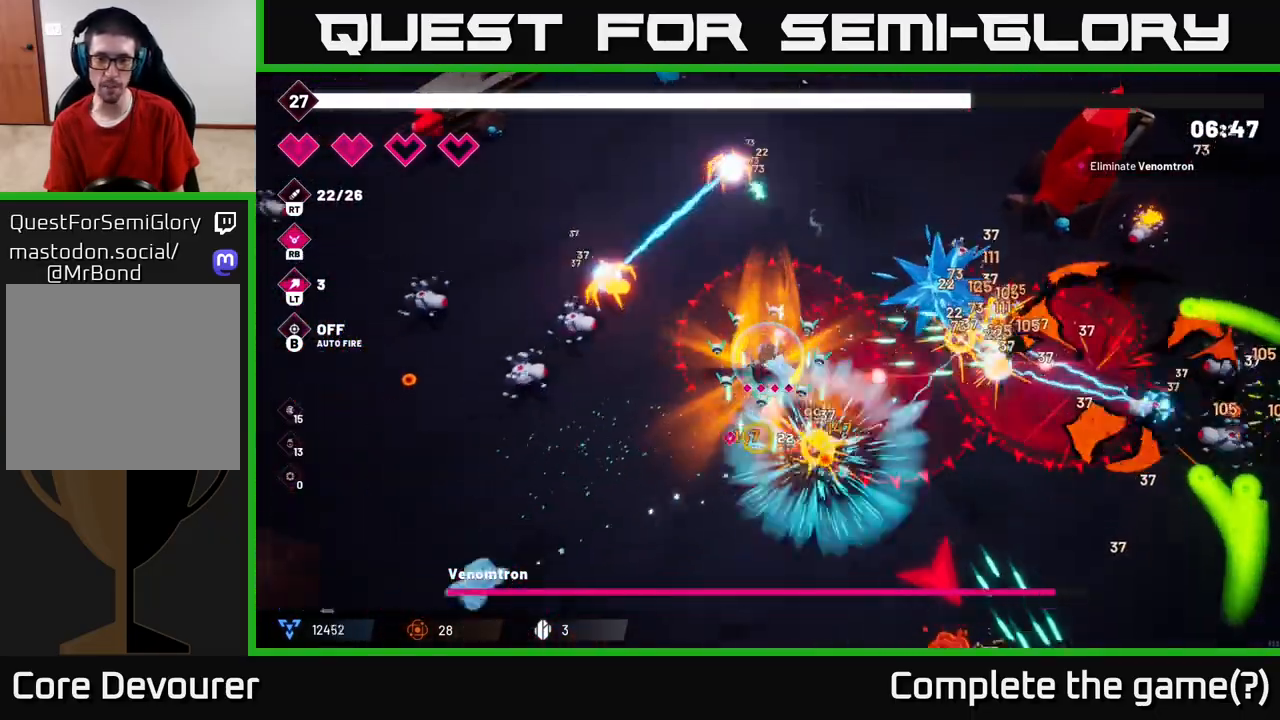
{"buttons": [], "left_stick": "down-left", "right_stick": "down-right"}
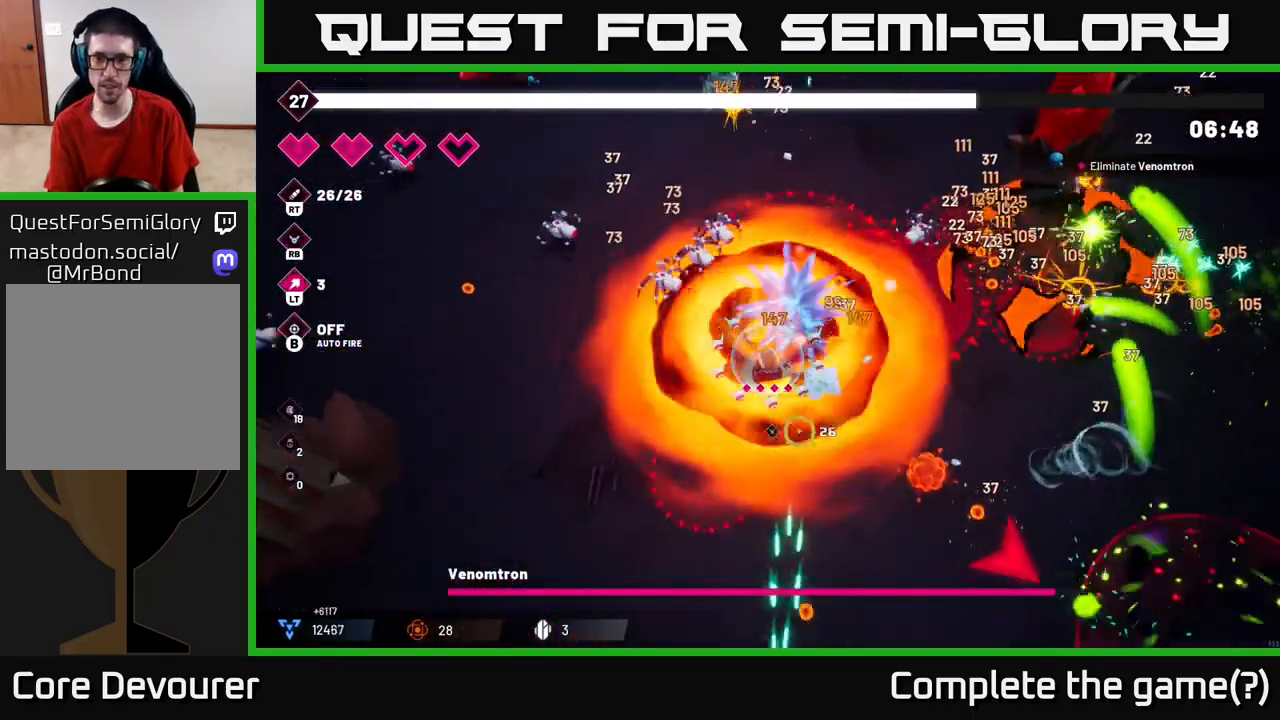
{"buttons": [], "left_stick": "down-left", "right_stick": "down-right", "events": []}
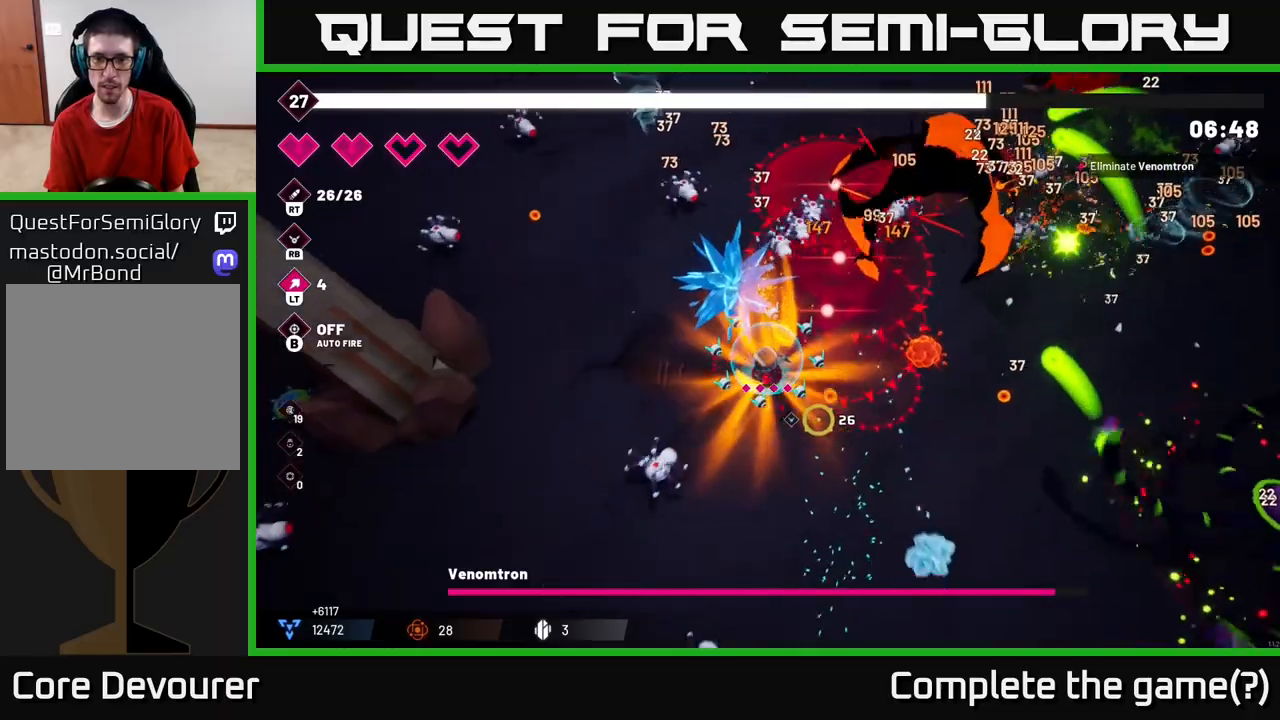
{"buttons": ["R2"], "left_stick": "down-right", "right_stick": "right", "events": [[33, "R2", "down"], [83, "left_stick", "down-right"], [167, "L2", "down"], [250, "right_stick", "right"], [333, "L2", "up"]]}
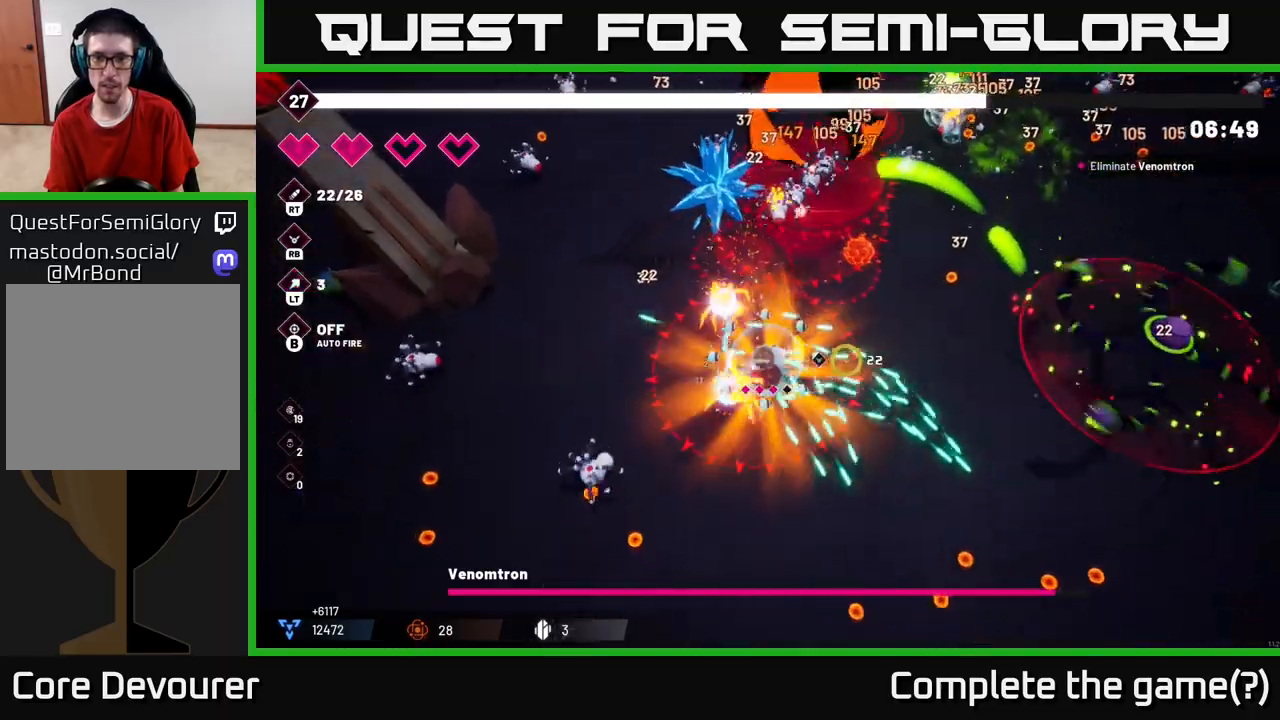
{"buttons": ["R2"], "left_stick": "down-right", "right_stick": "right", "events": []}